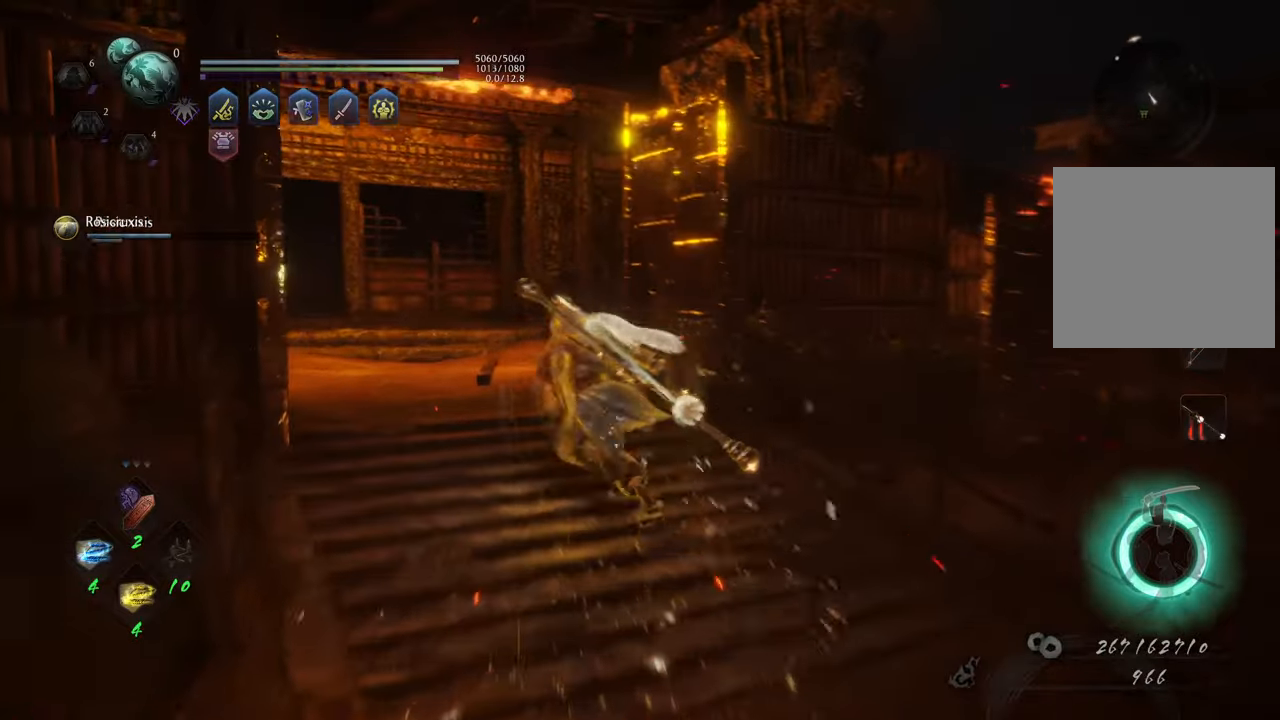
Gameplay with a controller (Xbox layout); each line is a JSON object with the inputs held at the frame after it. "events" lists button and stick changes between this image and that frame as [ms after this image, input, new state], when the widget could be followed in between. Not read: L3.
{"buttons": ["A"], "left_stick": "up", "right_stick": "center", "events": [[283, "left_stick", "up"]]}
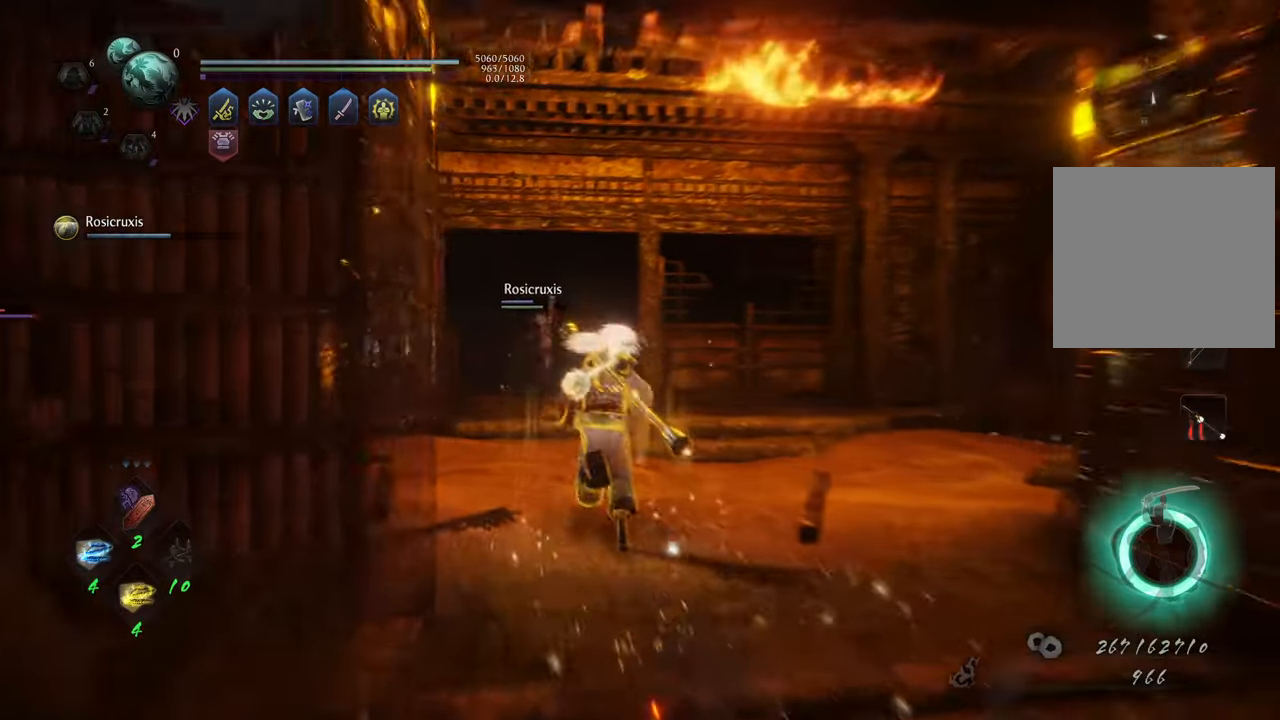
{"buttons": [], "left_stick": "up-left", "right_stick": "center", "events": [[250, "left_stick", "up-left"], [350, "A", "up"]]}
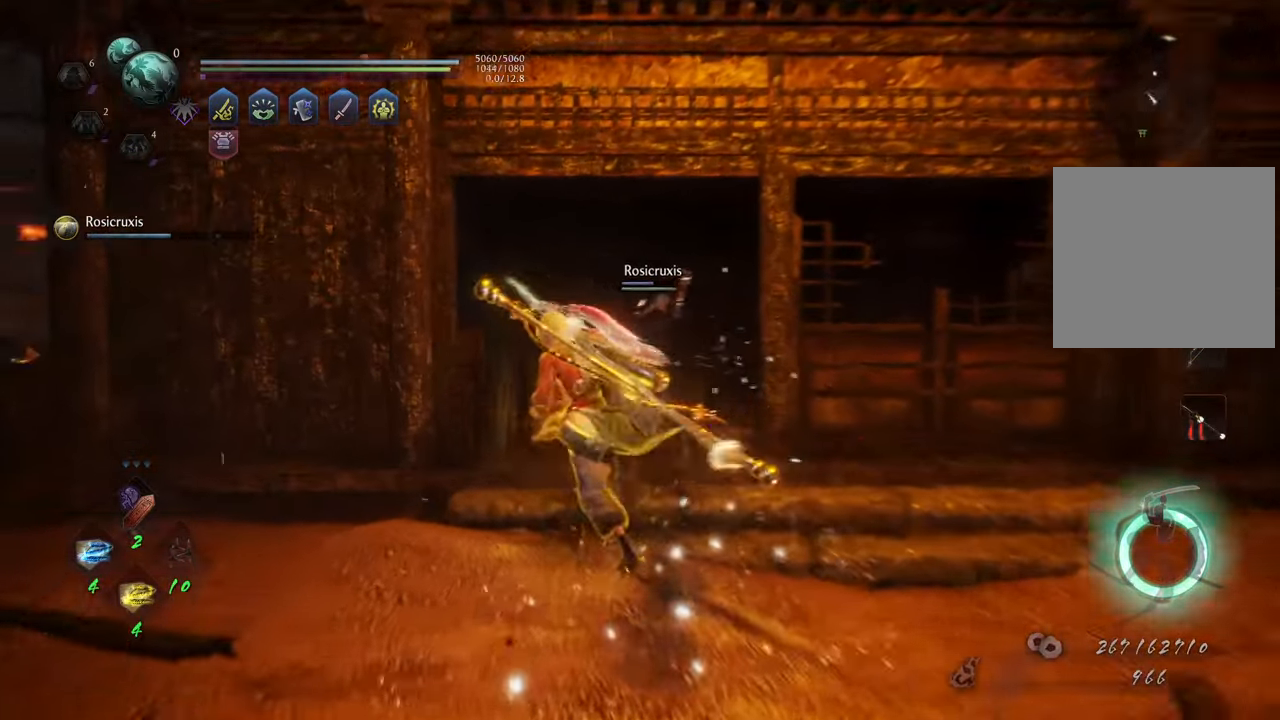
{"buttons": [], "left_stick": "center", "right_stick": "left", "events": [[33, "left_stick", "up"], [150, "right_stick", "left"], [283, "left_stick", "center"]]}
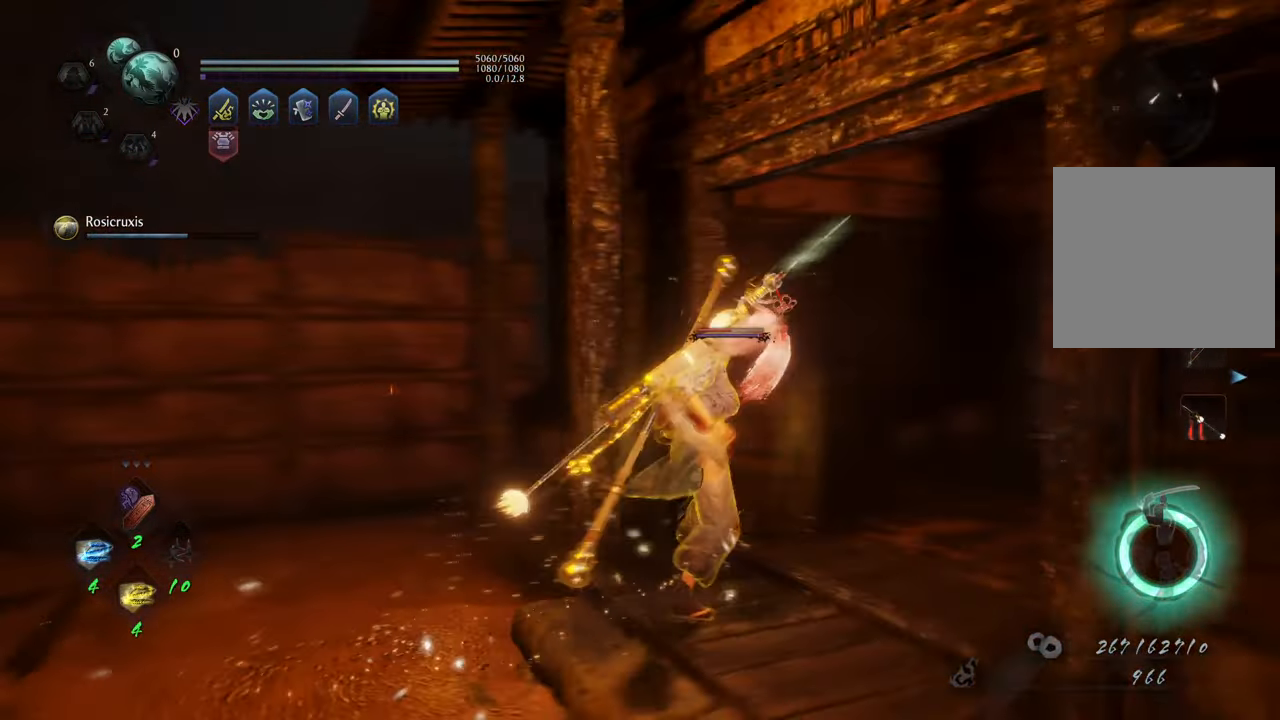
{"buttons": [], "left_stick": "up-right", "right_stick": "right", "events": [[17, "left_stick", "right"], [83, "right_stick", "center"], [167, "left_stick", "up-right"], [200, "right_stick", "right"]]}
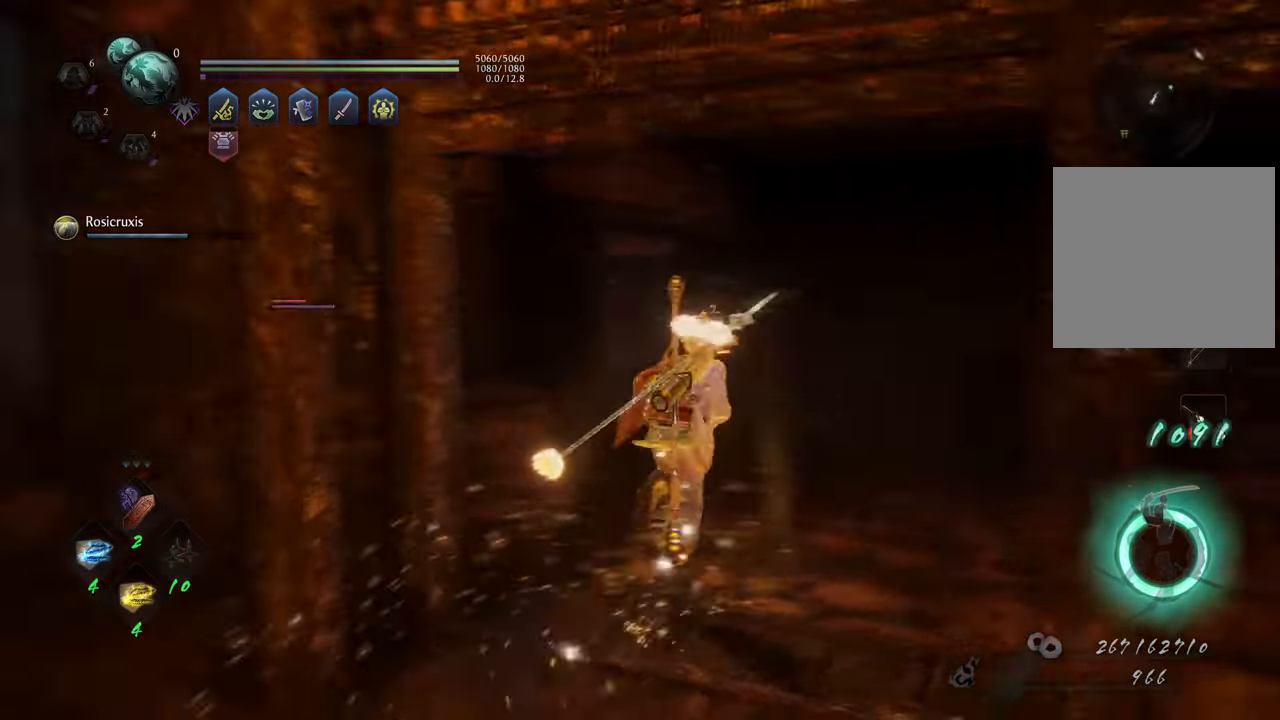
{"buttons": ["A"], "left_stick": "up", "right_stick": "center", "events": [[17, "left_stick", "up"], [133, "right_stick", "center"], [200, "A", "down"]]}
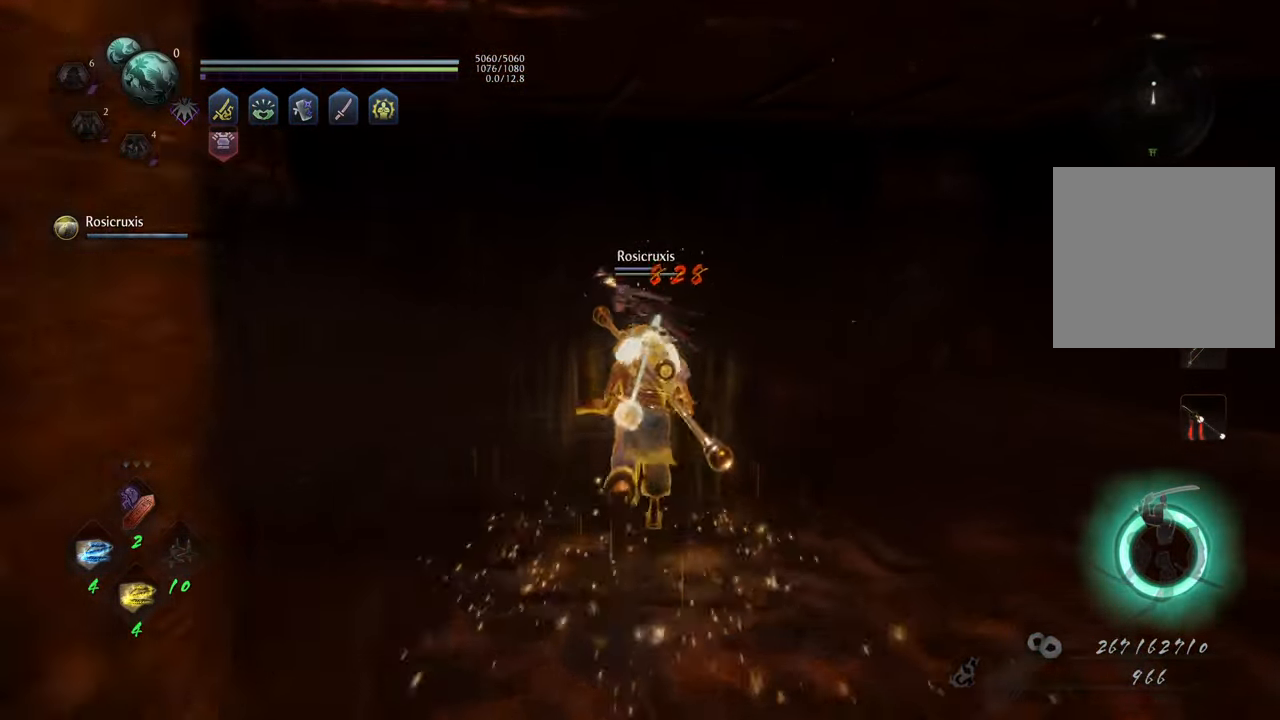
{"buttons": [], "left_stick": "left", "right_stick": "center", "events": [[233, "left_stick", "up-left"], [317, "A", "up"], [483, "left_stick", "left"]]}
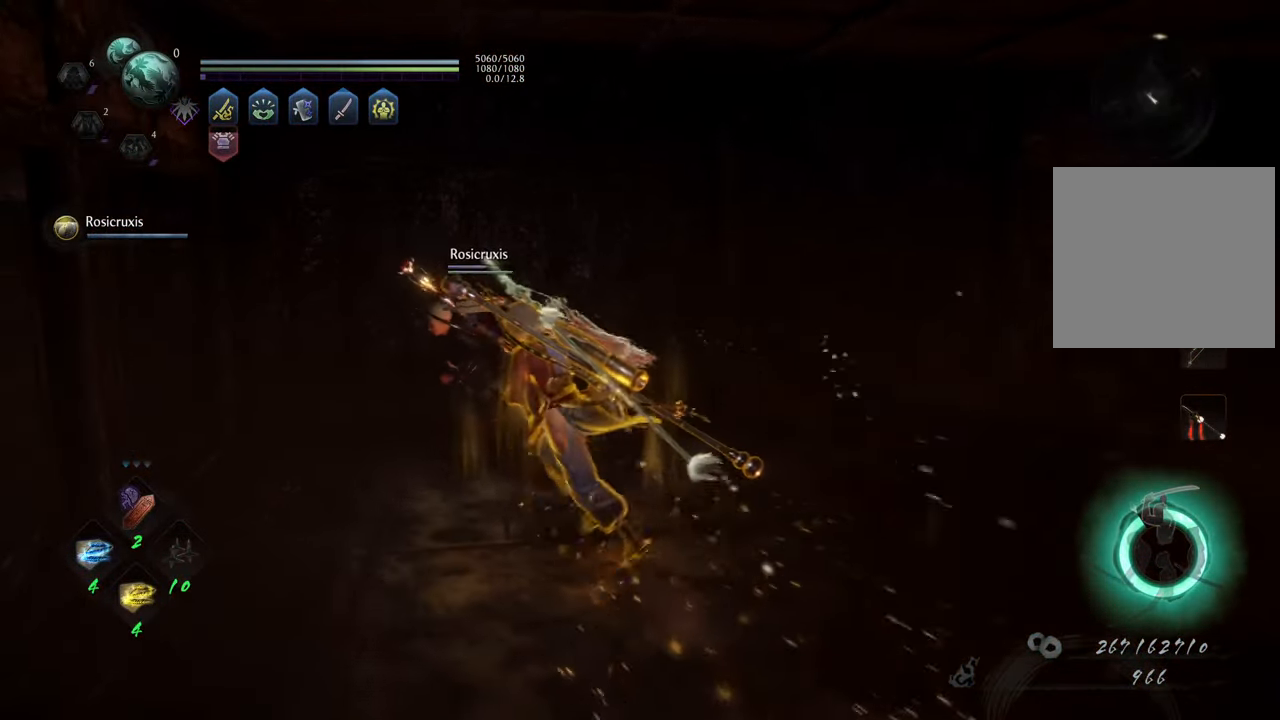
{"buttons": [], "left_stick": "up-left", "right_stick": "left", "events": [[33, "right_stick", "left"], [333, "left_stick", "down-left"], [500, "left_stick", "up-left"]]}
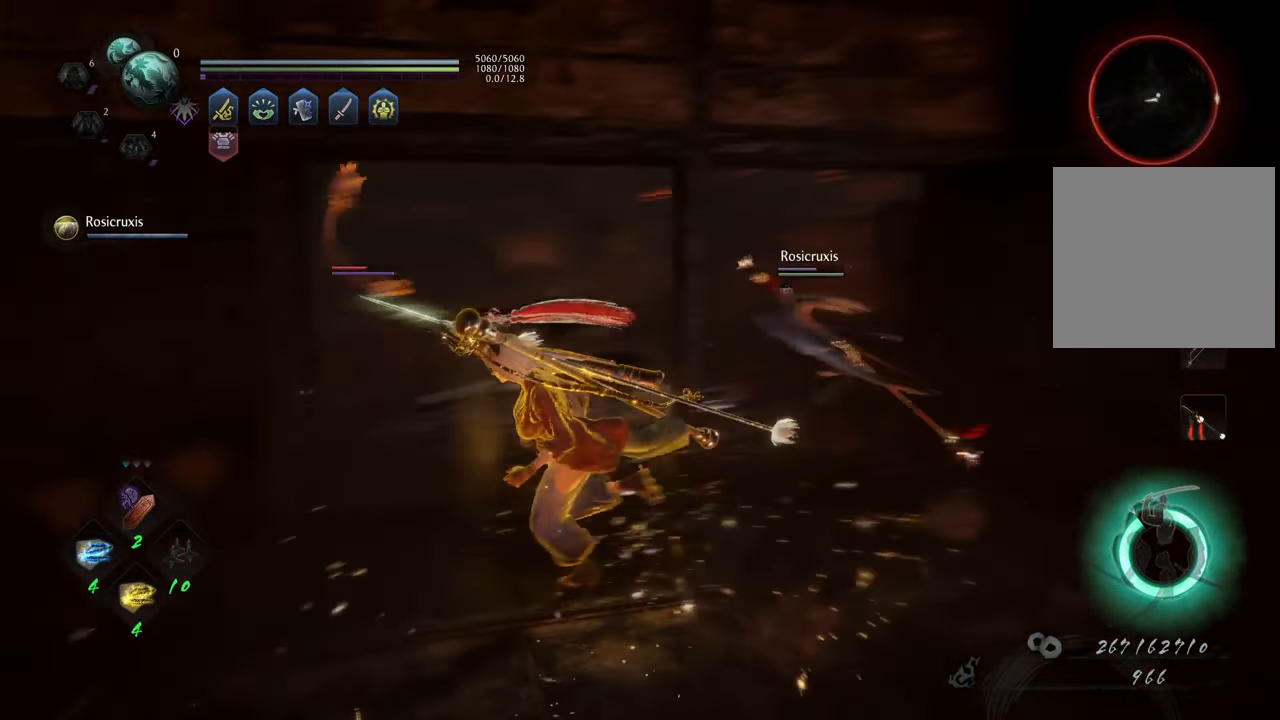
{"buttons": ["A"], "left_stick": "up", "right_stick": "center", "events": [[50, "right_stick", "center"], [83, "A", "down"], [117, "left_stick", "up"]]}
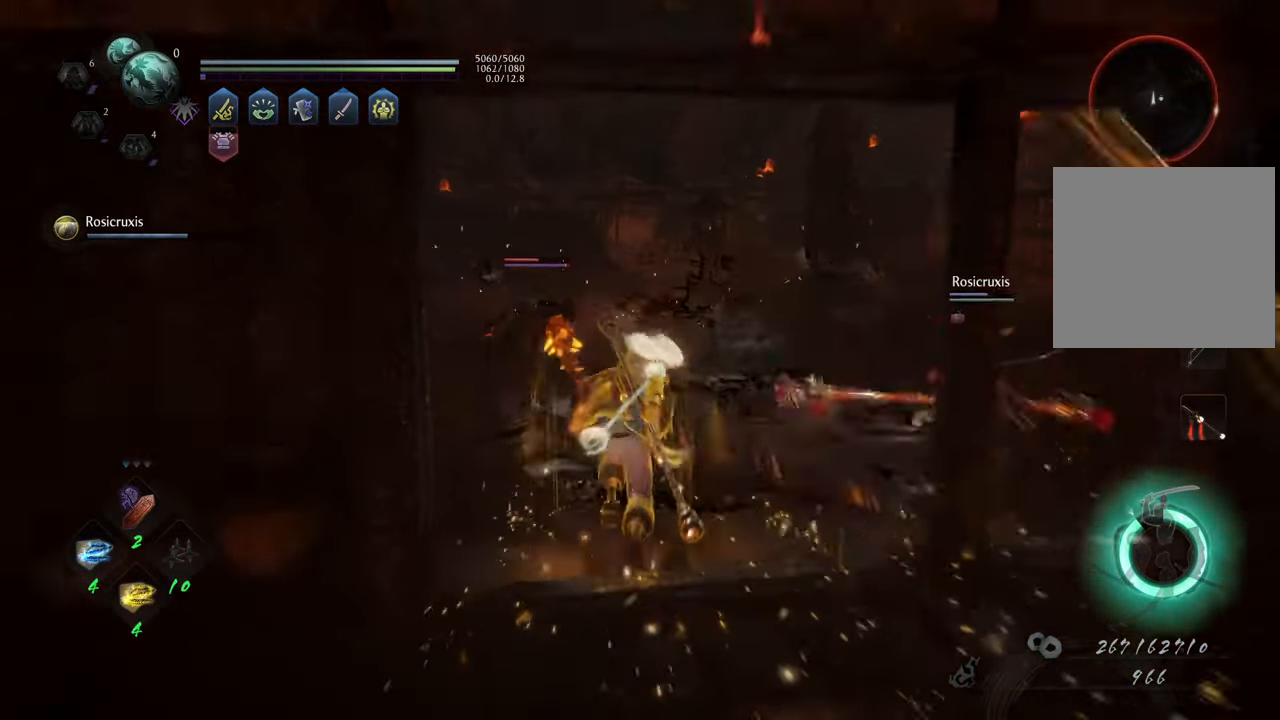
{"buttons": ["Y", "L1"], "left_stick": "up-left", "right_stick": "center", "events": [[67, "A", "up"], [217, "left_stick", "up-left"], [250, "R3", "down"], [317, "R3", "up"], [450, "L1", "down"], [500, "Y", "down"]]}
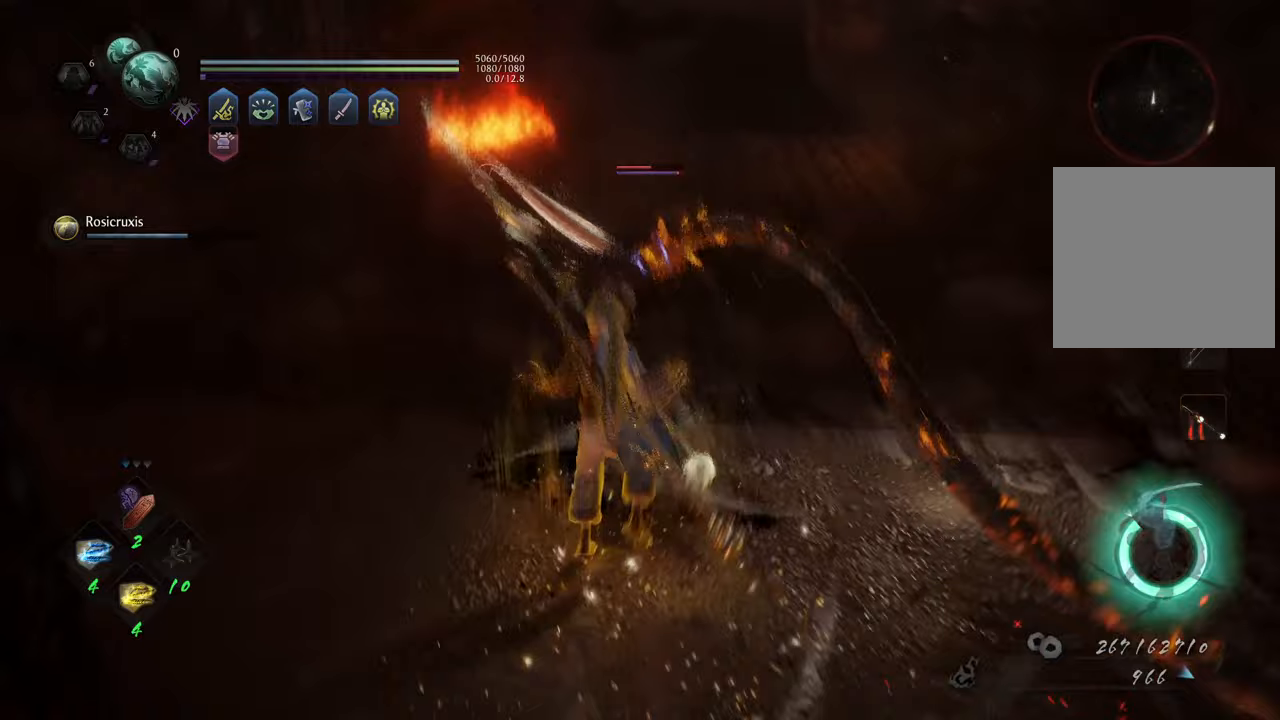
{"buttons": [], "left_stick": "center", "right_stick": "center", "events": [[100, "Y", "up"], [183, "L1", "up"], [217, "left_stick", "center"]]}
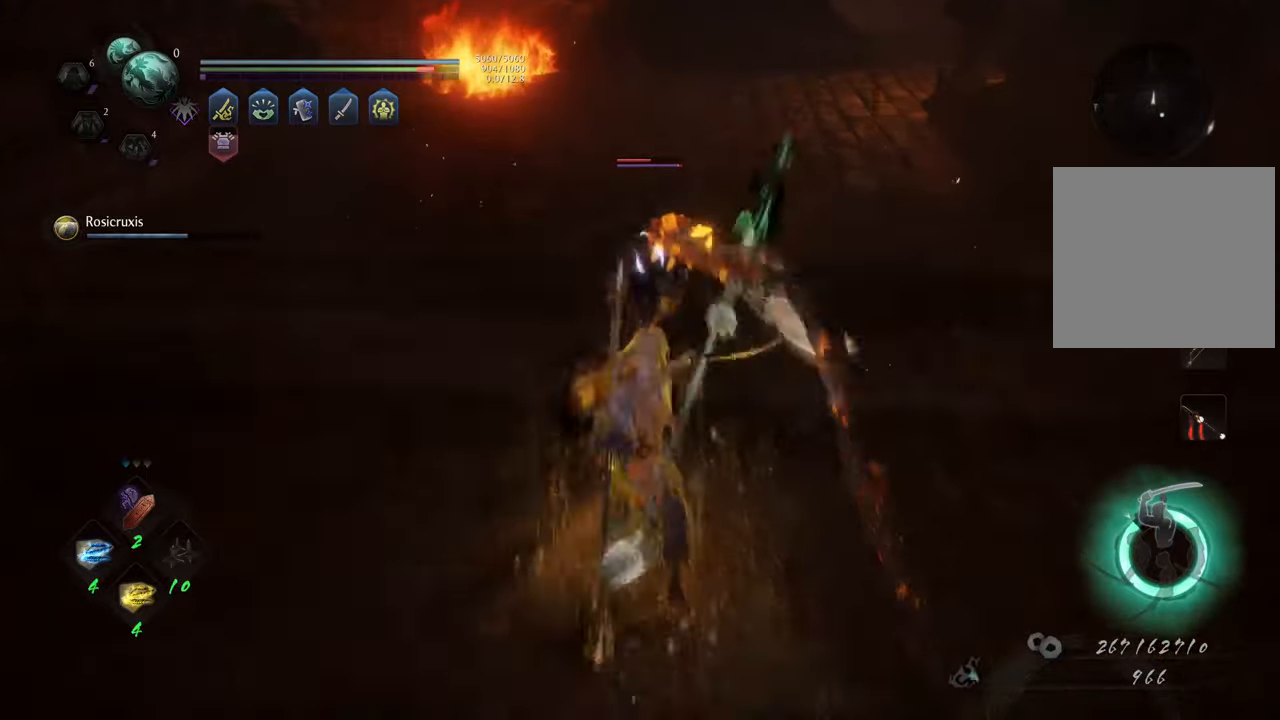
{"buttons": [], "left_stick": "center", "right_stick": "center", "events": []}
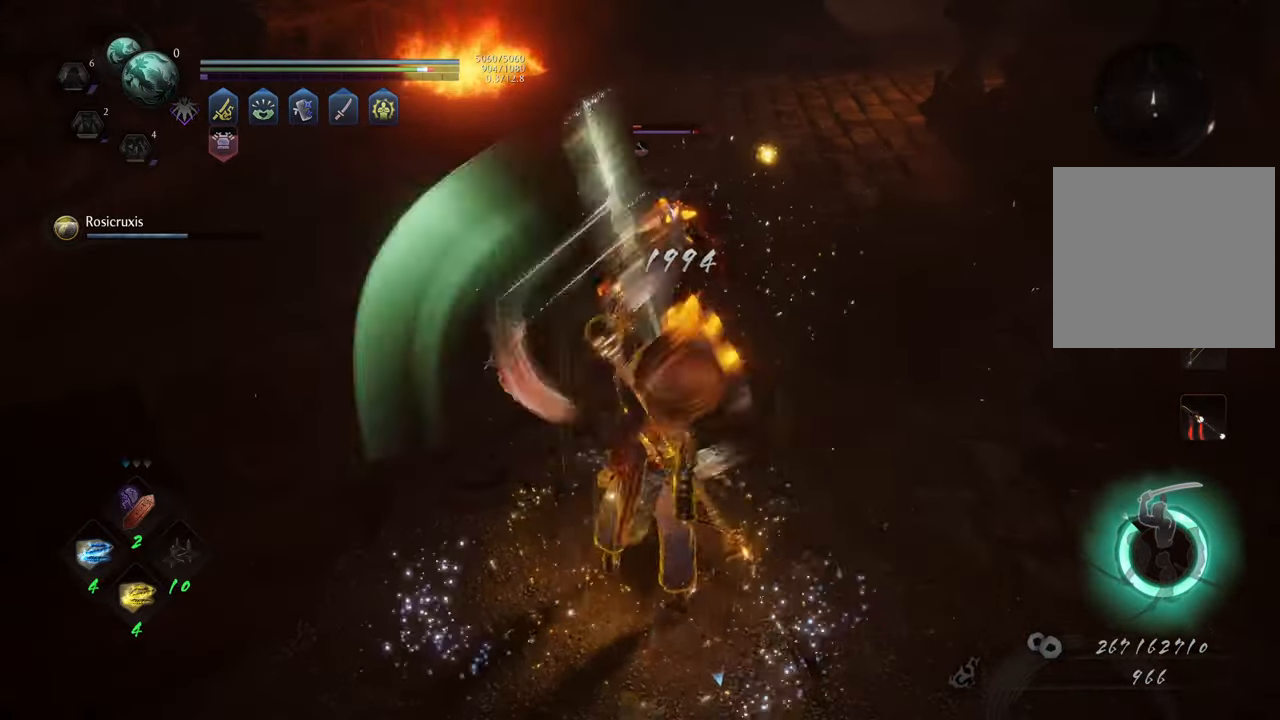
{"buttons": [], "left_stick": "center", "right_stick": "center", "events": [[200, "Y", "down"], [300, "Y", "up"]]}
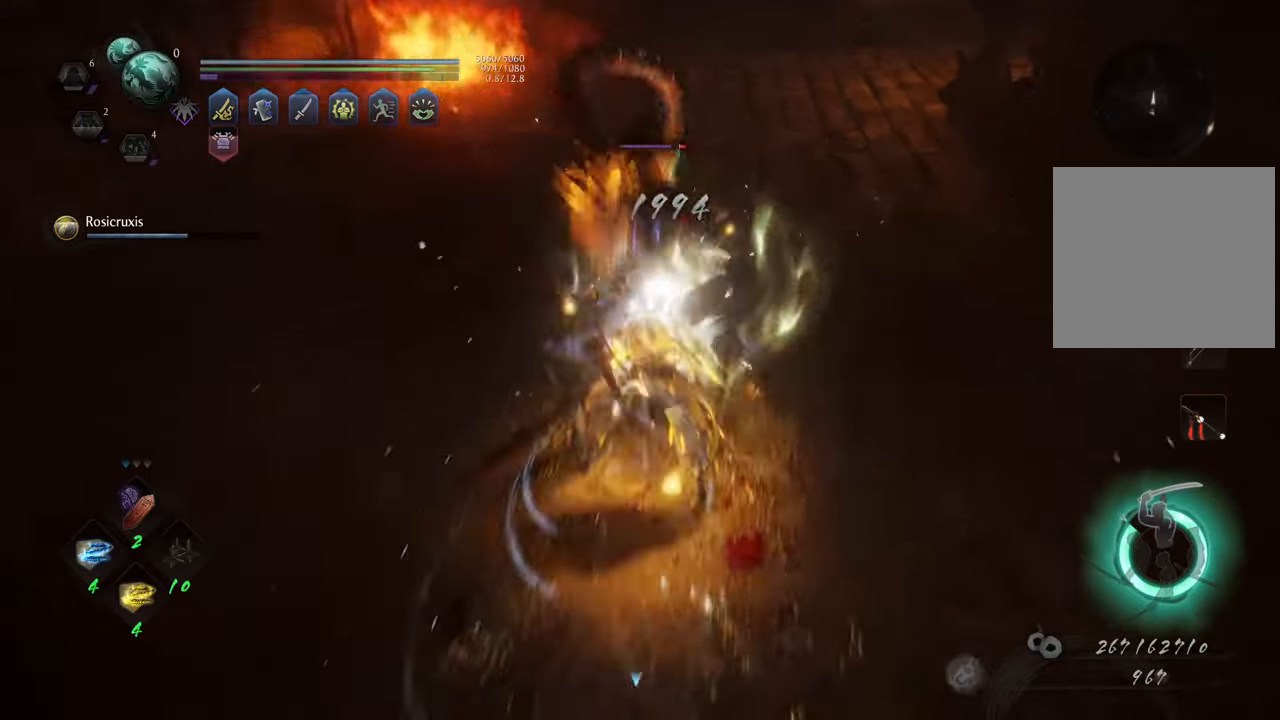
{"buttons": [], "left_stick": "center", "right_stick": "center", "events": []}
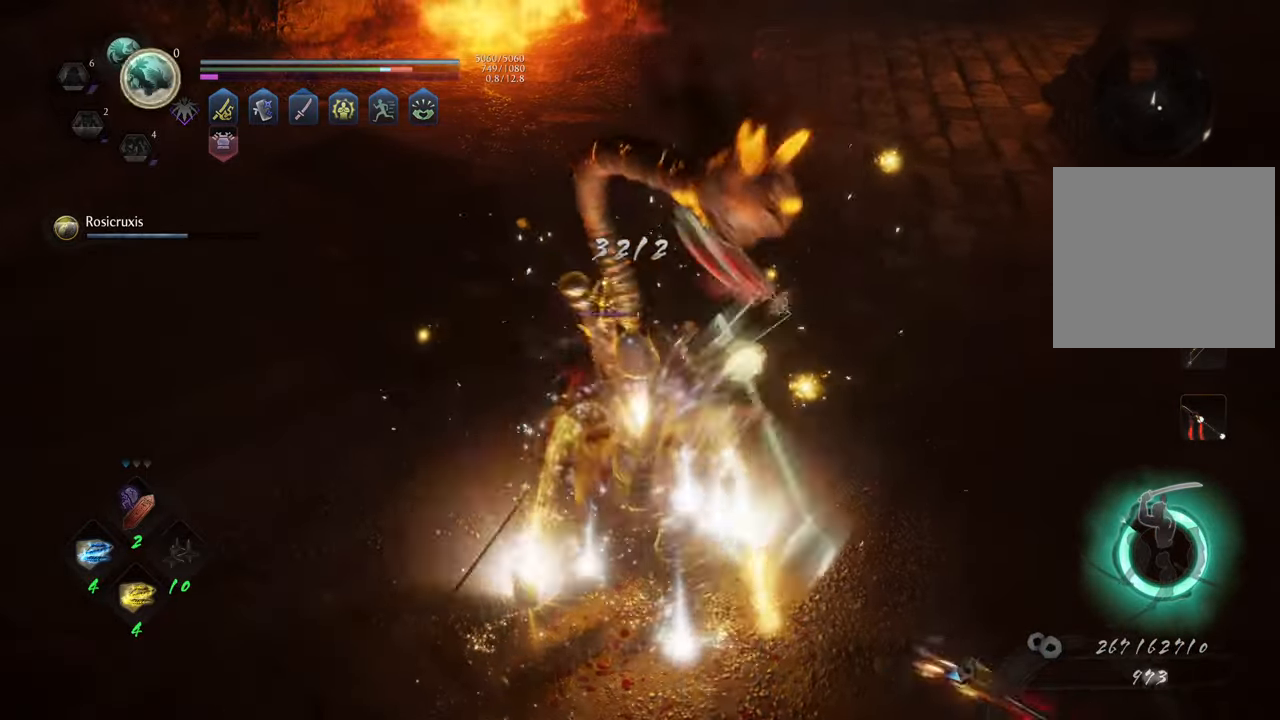
{"buttons": [], "left_stick": "center", "right_stick": "center", "events": [[100, "R1", "down"], [233, "R1", "up"]]}
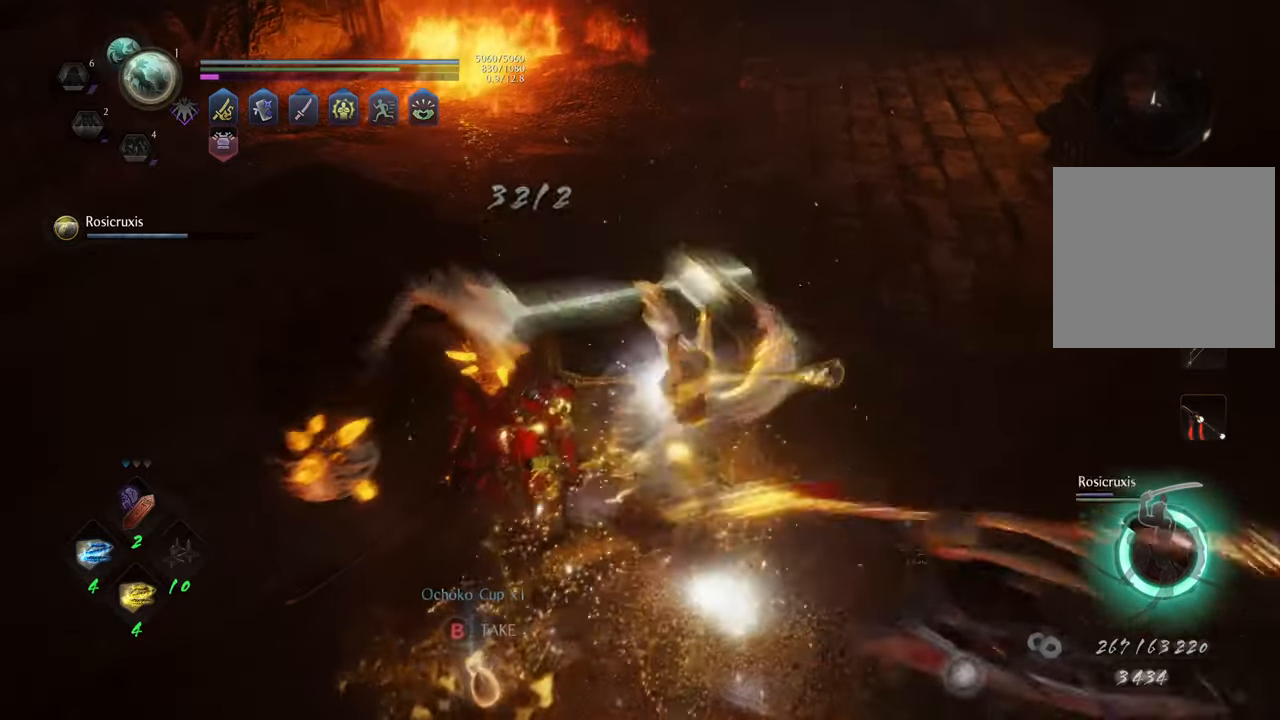
{"buttons": ["B"], "left_stick": "down", "right_stick": "center", "events": [[200, "left_stick", "down"], [317, "R1", "down"], [383, "R1", "up"], [483, "B", "down"]]}
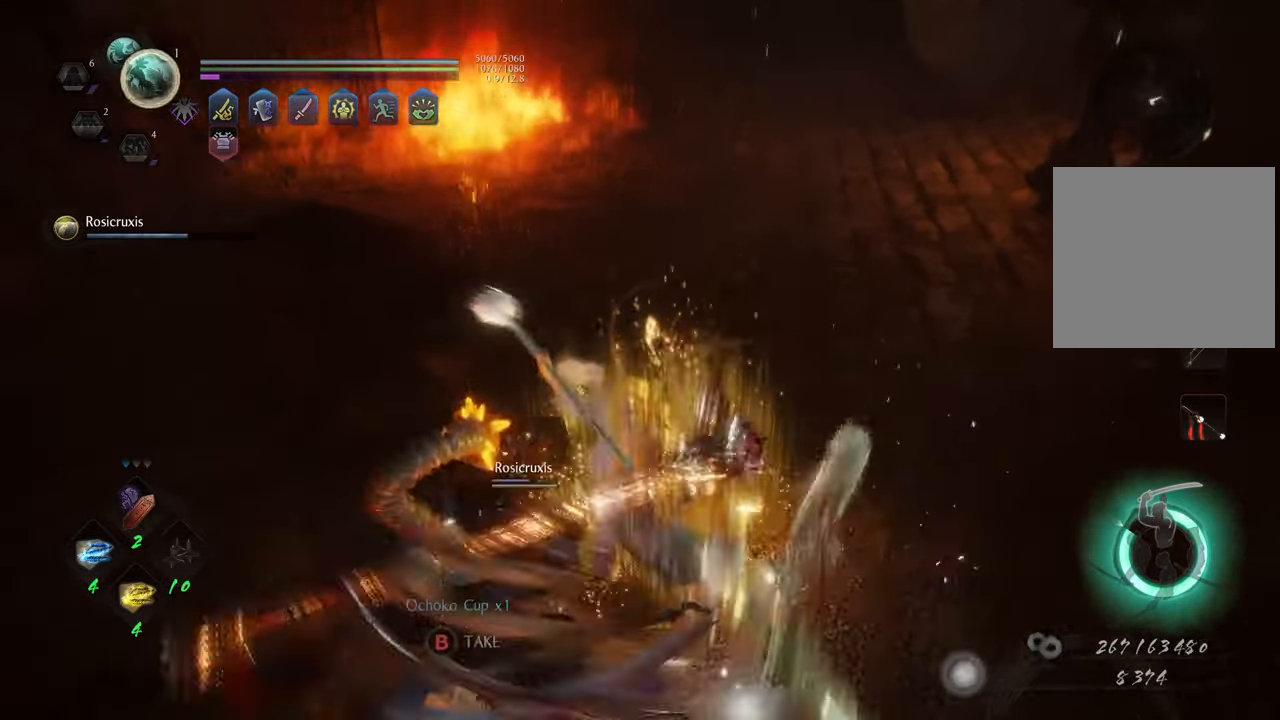
{"buttons": [], "left_stick": "center", "right_stick": "center", "events": [[100, "B", "up"], [167, "B", "down"], [267, "B", "up"], [283, "left_stick", "center"], [317, "B", "down"], [400, "B", "up"]]}
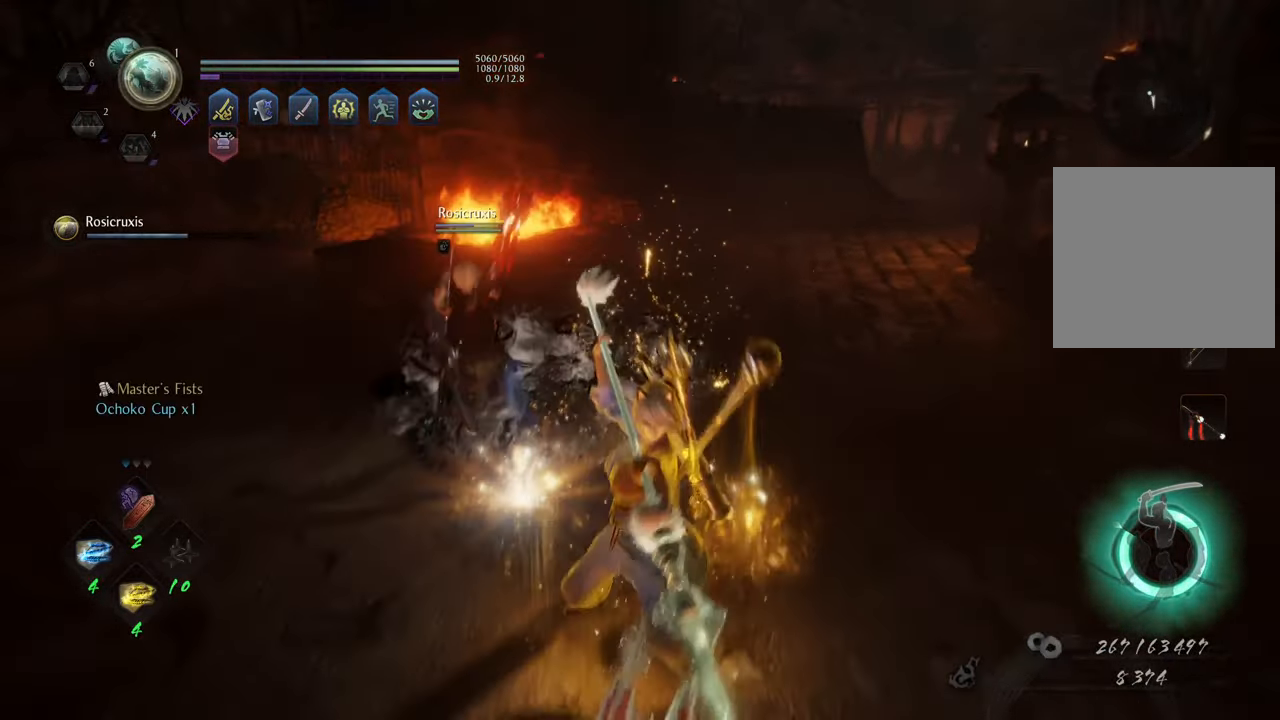
{"buttons": ["R1"], "left_stick": "center", "right_stick": "center", "events": [[33, "R1", "down"]]}
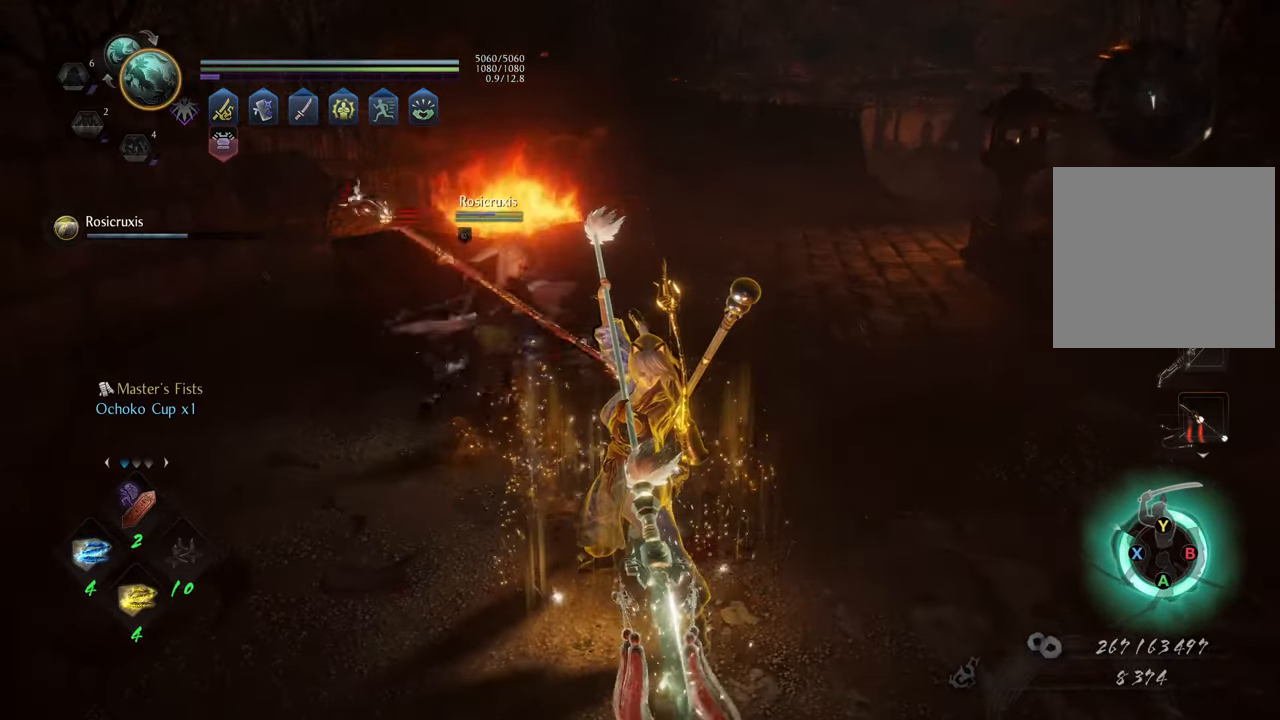
{"buttons": ["R1"], "left_stick": "center", "right_stick": "center", "events": []}
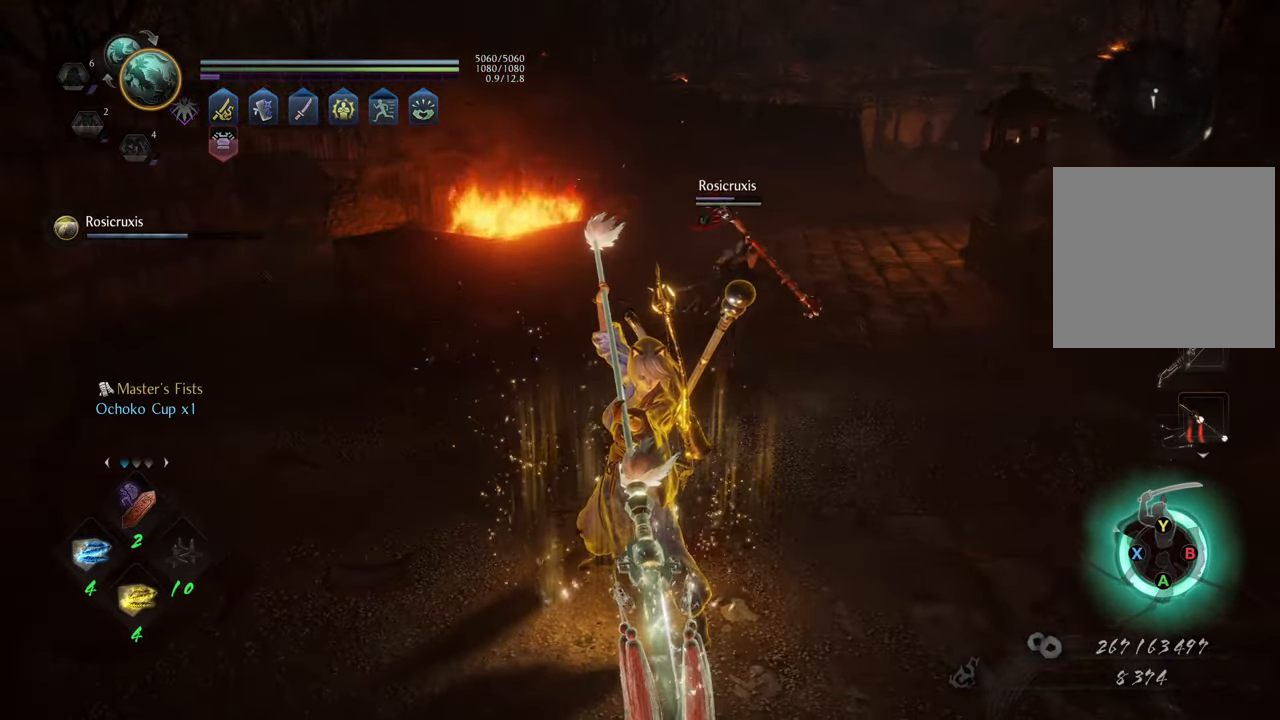
{"buttons": ["R1"], "left_stick": "center", "right_stick": "center", "events": [[83, "L2", "down"], [250, "L2", "up"]]}
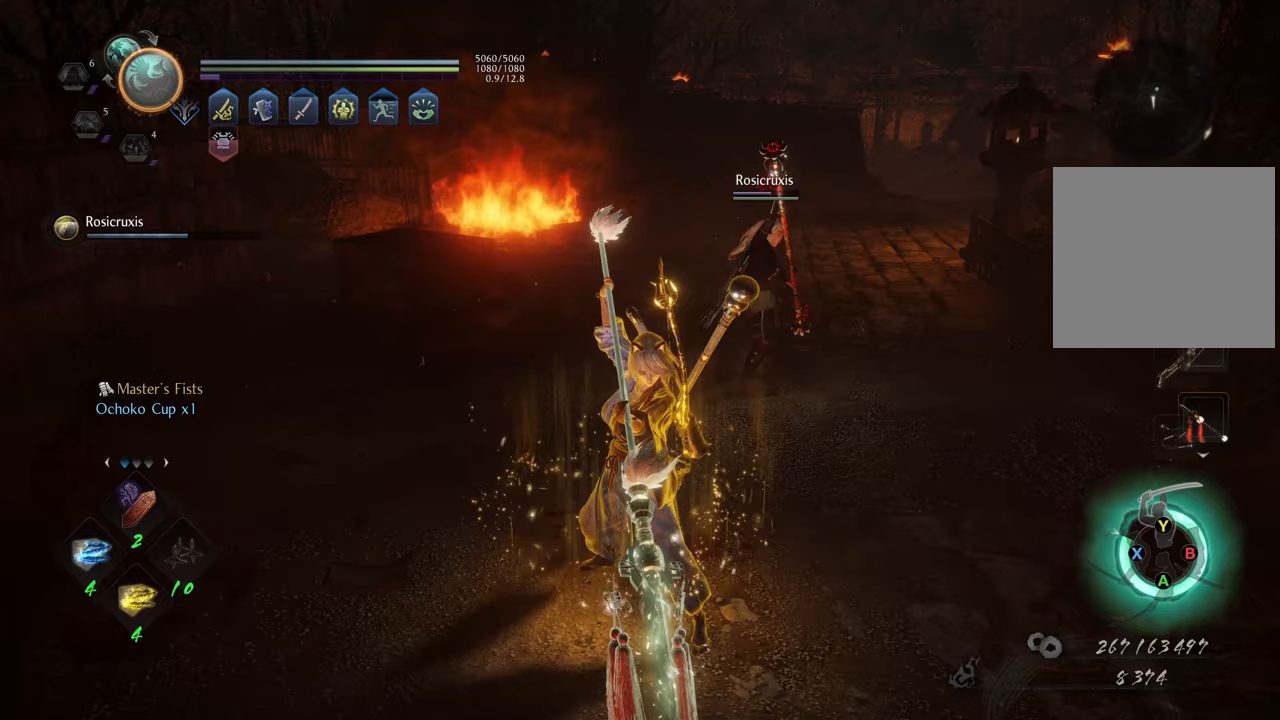
{"buttons": [], "left_stick": "up-right", "right_stick": "center", "events": [[117, "R1", "up"], [400, "left_stick", "right"], [483, "left_stick", "up-right"]]}
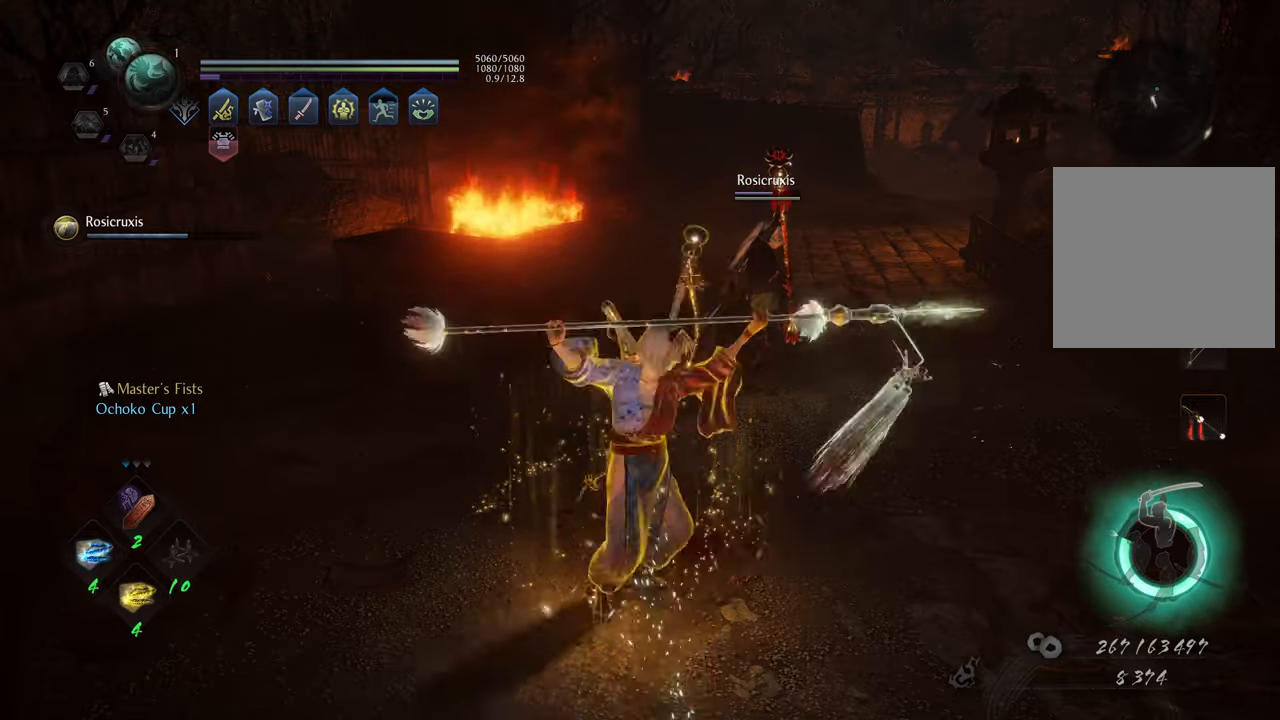
{"buttons": [], "left_stick": "up", "right_stick": "center", "events": [[100, "right_stick", "down-right"], [117, "left_stick", "up"], [300, "right_stick", "center"]]}
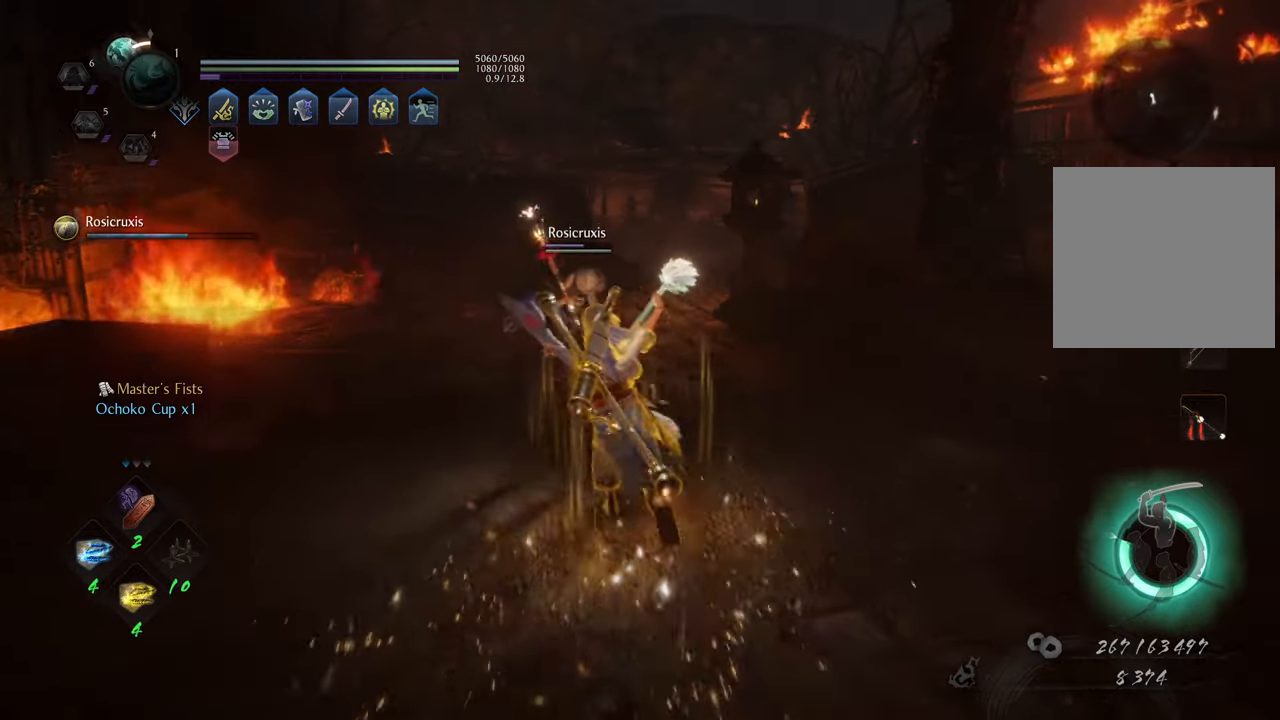
{"buttons": ["R2"], "left_stick": "up", "right_stick": "center", "events": [[267, "R2", "down"], [283, "X", "down"], [433, "X", "up"]]}
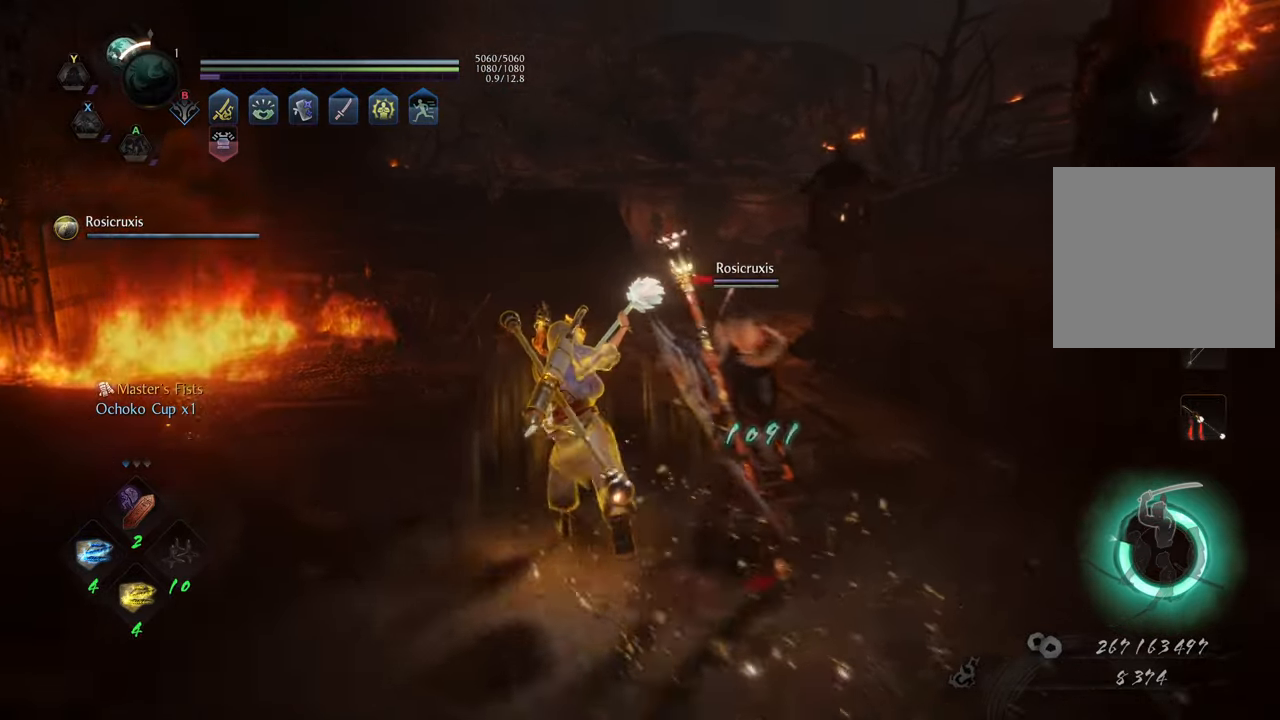
{"buttons": [], "left_stick": "up", "right_stick": "center", "events": [[217, "R2", "up"]]}
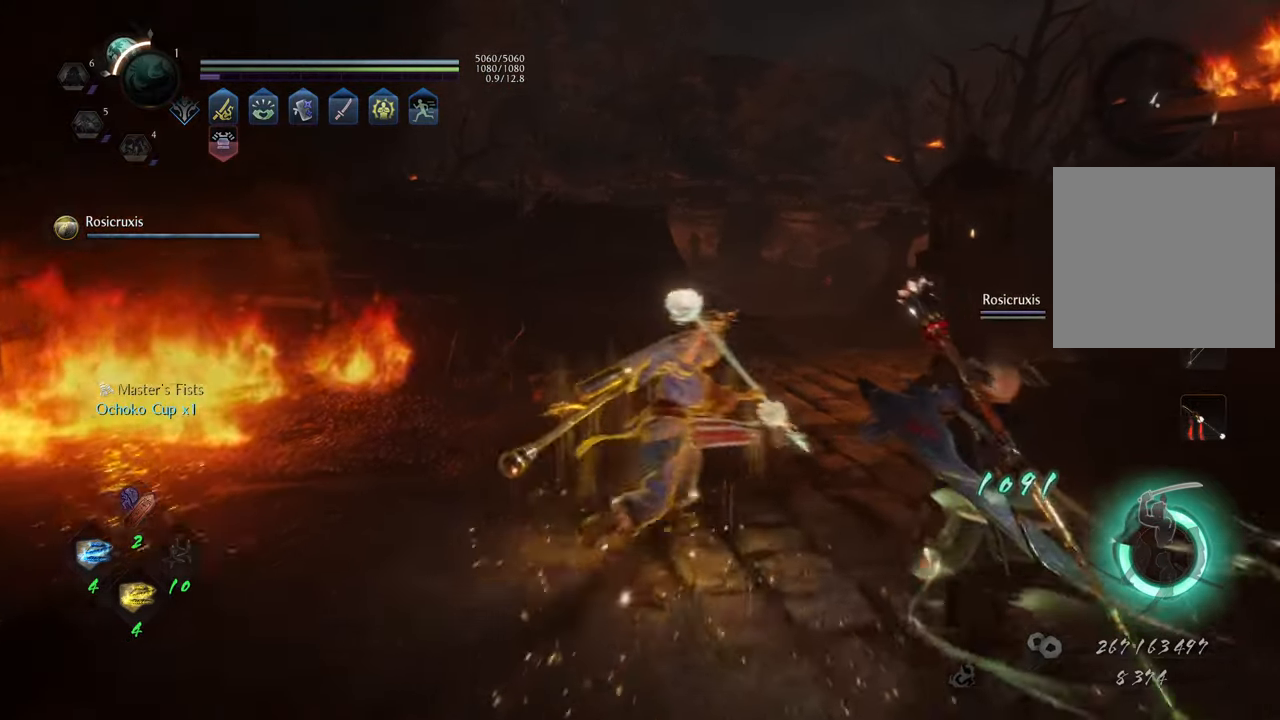
{"buttons": ["A"], "left_stick": "up-left", "right_stick": "center", "events": [[100, "right_stick", "right"], [183, "left_stick", "up-left"], [350, "right_stick", "center"], [400, "A", "down"]]}
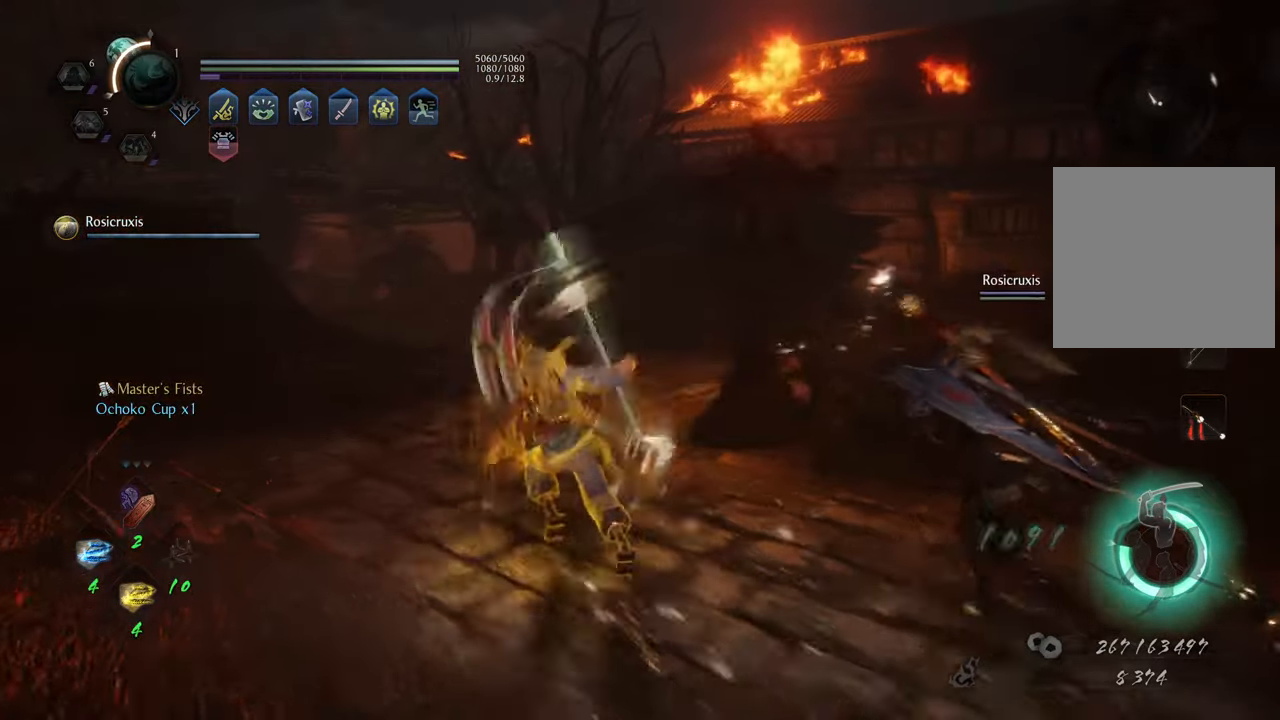
{"buttons": ["A"], "left_stick": "up-right", "right_stick": "center", "events": [[450, "left_stick", "up-right"]]}
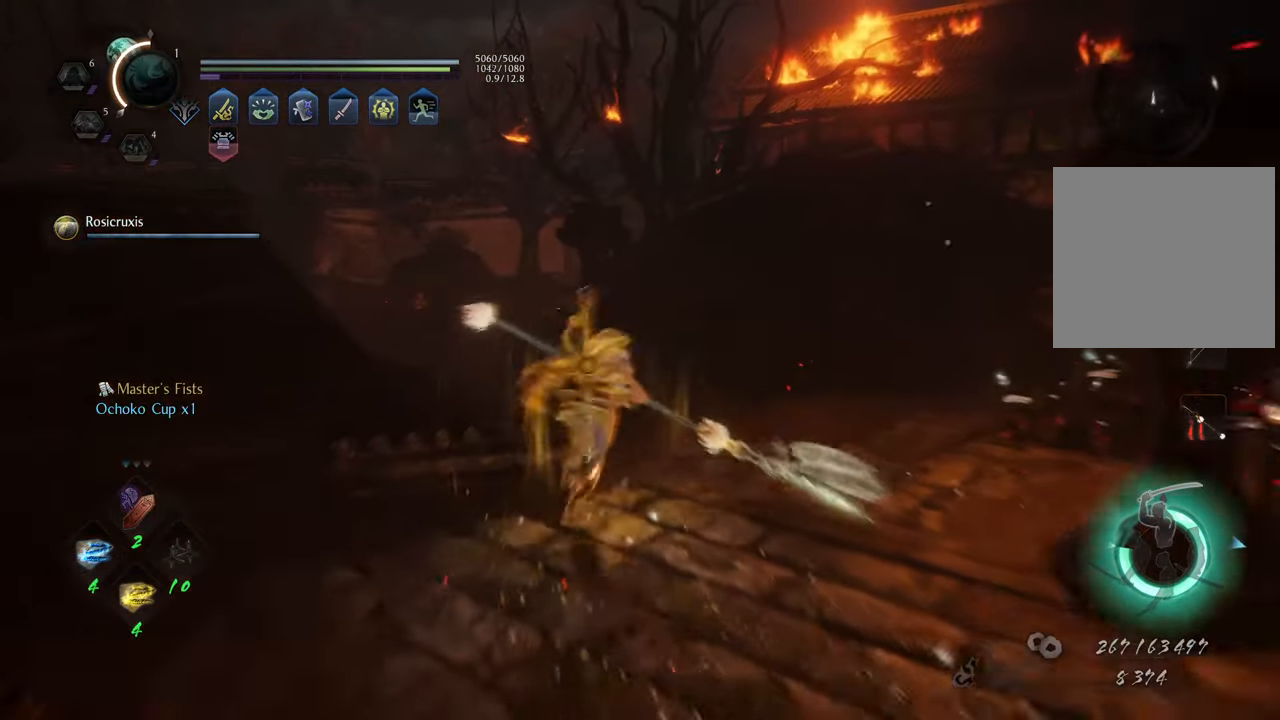
{"buttons": ["A"], "left_stick": "up-right", "right_stick": "center", "events": [[217, "left_stick", "right"], [350, "left_stick", "up-right"]]}
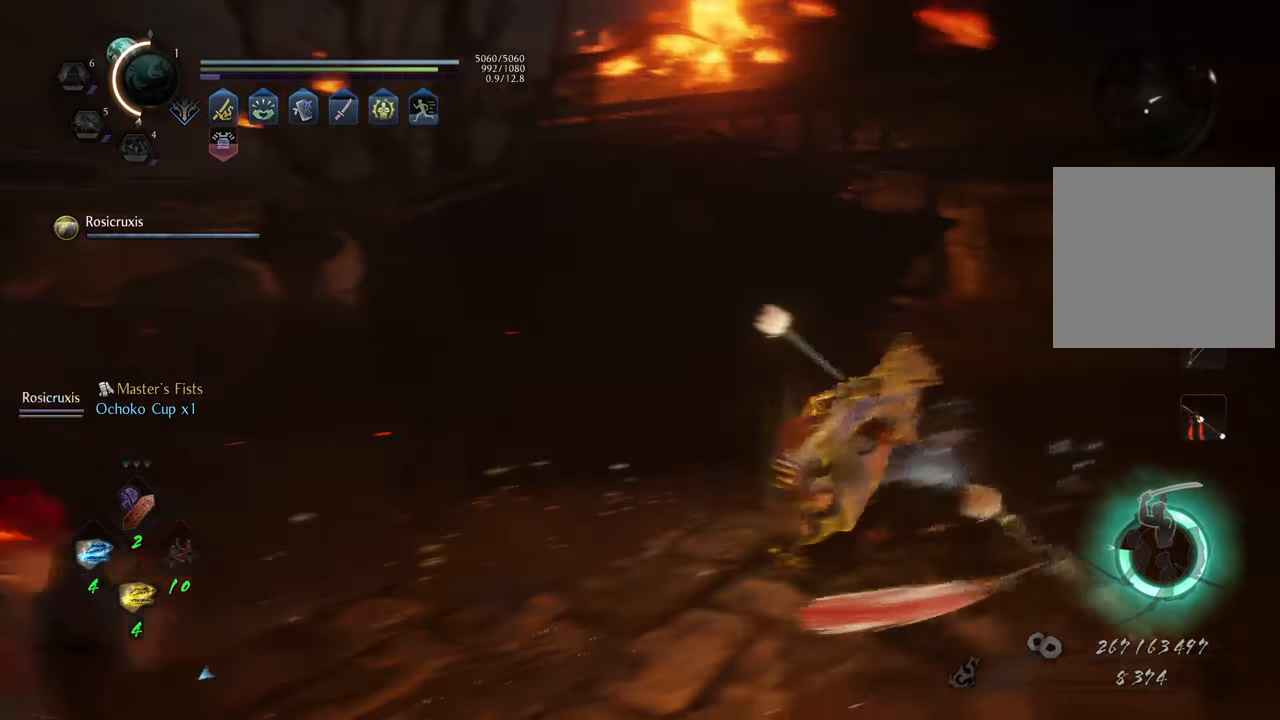
{"buttons": [], "left_stick": "down-left", "right_stick": "center", "events": [[100, "A", "up"], [133, "left_stick", "up"], [233, "left_stick", "up-left"], [417, "left_stick", "down-left"]]}
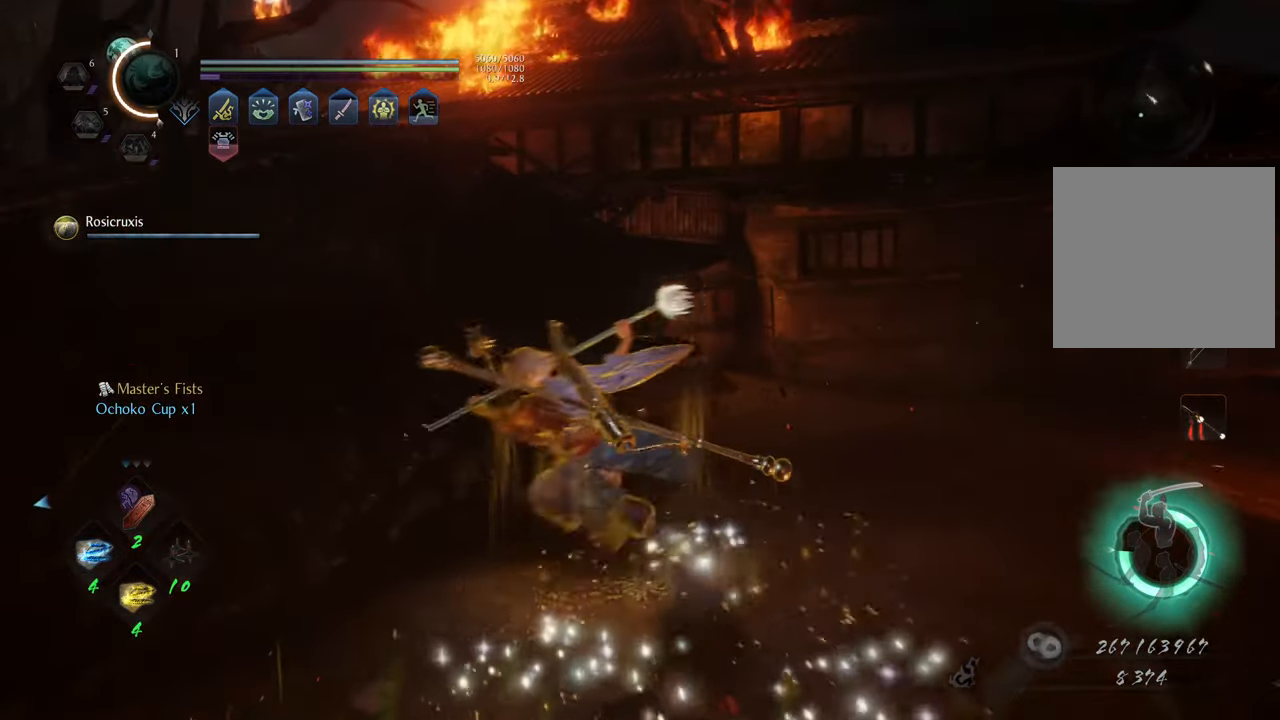
{"buttons": [], "left_stick": "up-left", "right_stick": "left", "events": [[317, "right_stick", "left"], [433, "left_stick", "up-left"]]}
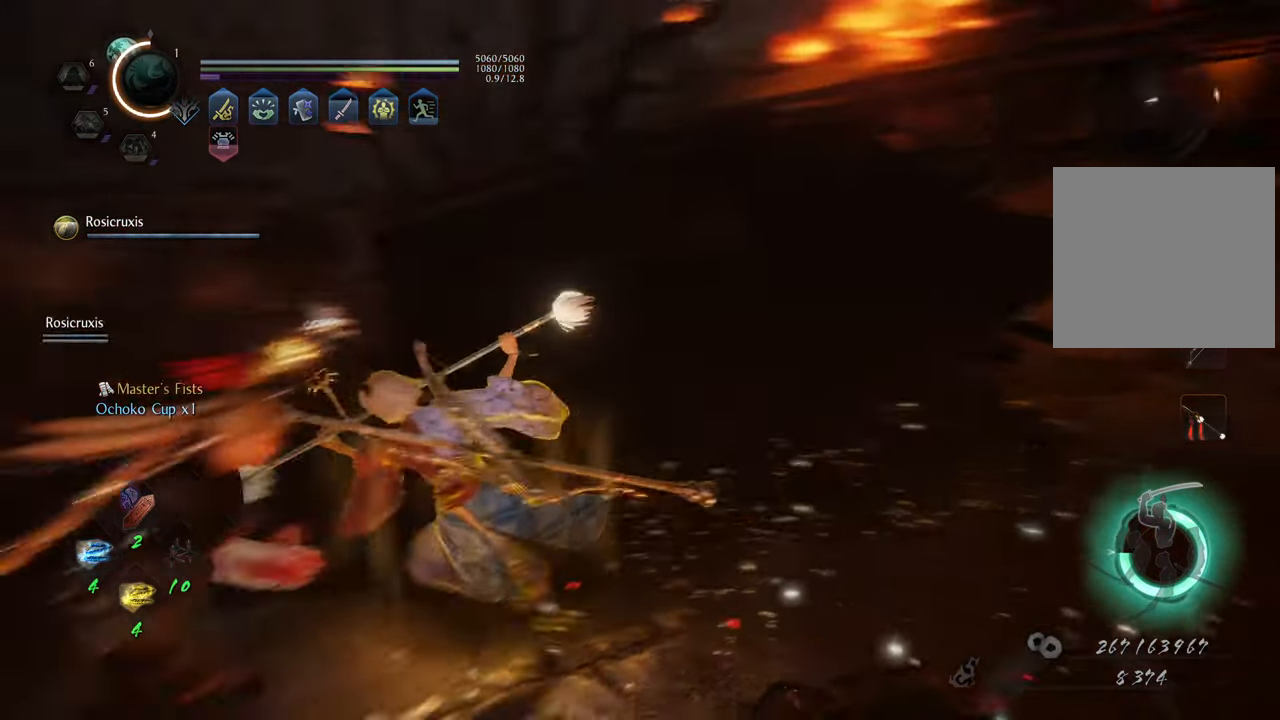
{"buttons": ["A"], "left_stick": "up", "right_stick": "center", "events": [[183, "left_stick", "up"], [183, "right_stick", "center"], [217, "A", "down"]]}